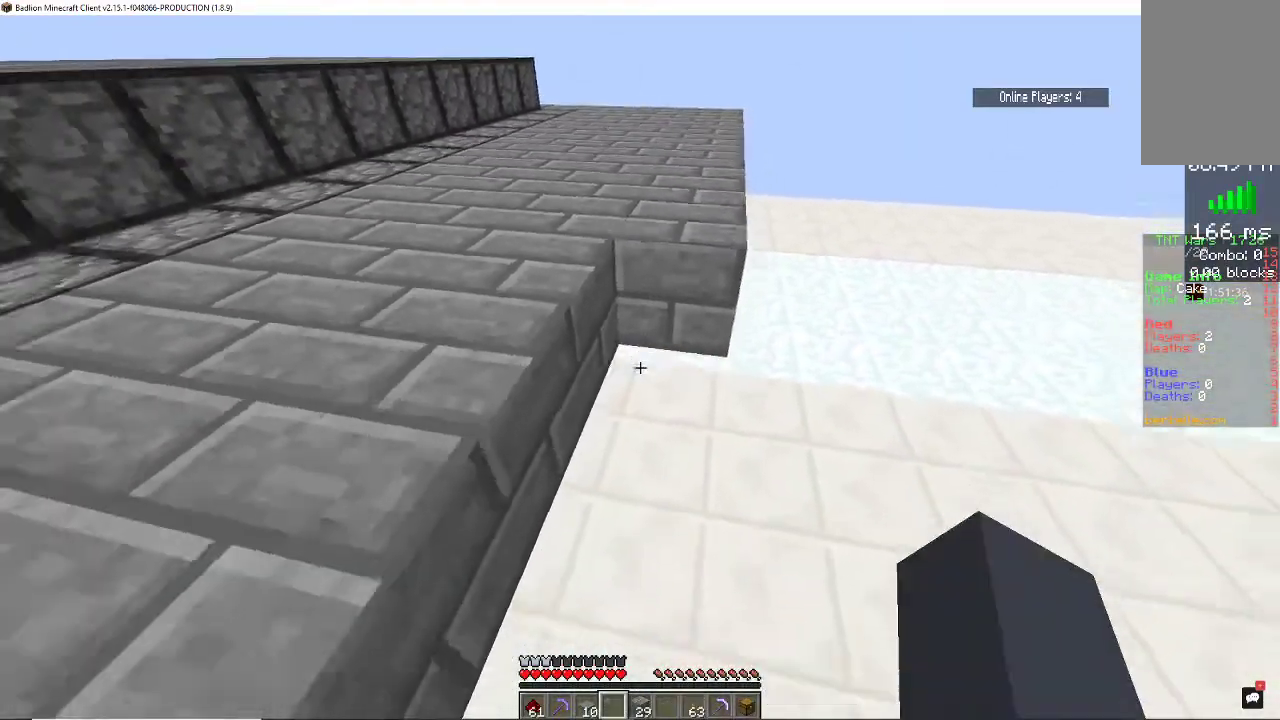
Gameplay with keyboard and mouse; each line is a JSON object with the keys and mouse buttons held at the frame after it. "events" lists presses ("down") and releases ("up") of "a", "d", "s", "space", "w", "mouse_left" and "mouse_right" between this image and that frame as [ms after this image, input, new state], when the widget could be followed in between. "mouse_left", "mouse_right" = the "left", "right" buttons of the "mouse" list. No other keys are recorded. Fast repeated clicks can show as one long hold. Mouse movement is not recorded.
{"keys": [], "mouse": [], "events": [[33, "s", "up"]]}
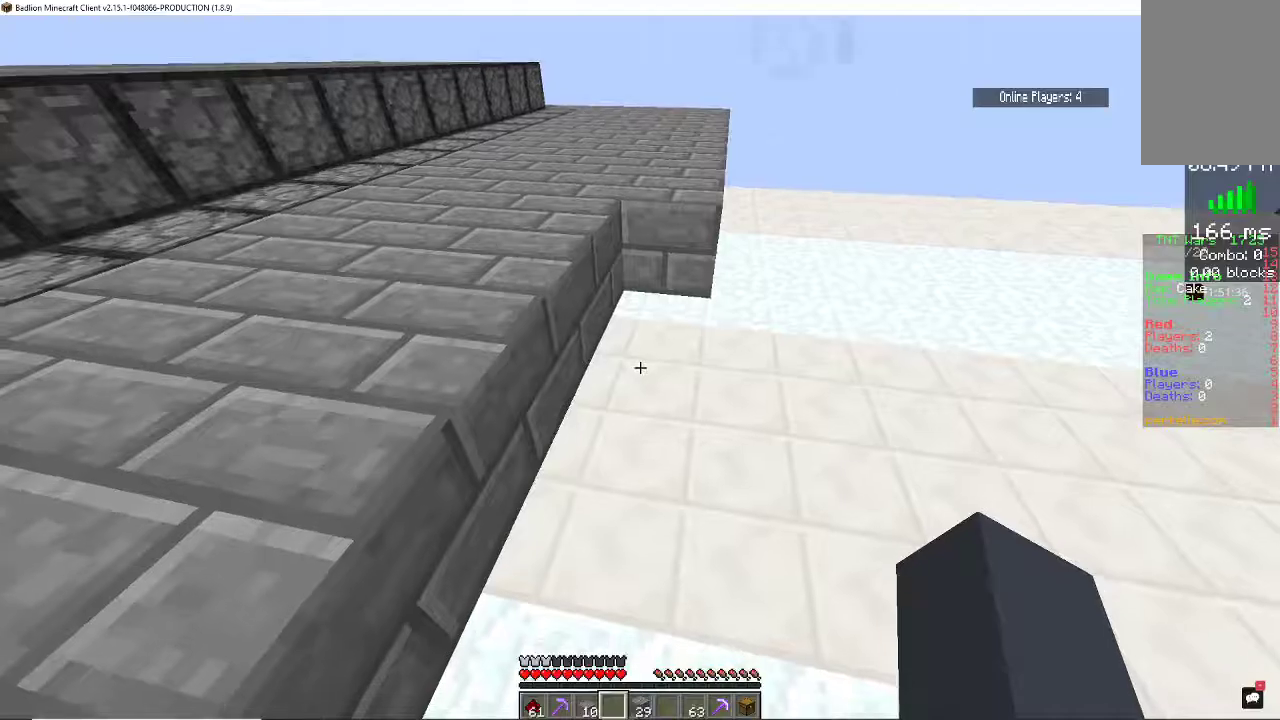
{"keys": [], "mouse": [], "events": [[67, "w", "down"], [467, "w", "up"]]}
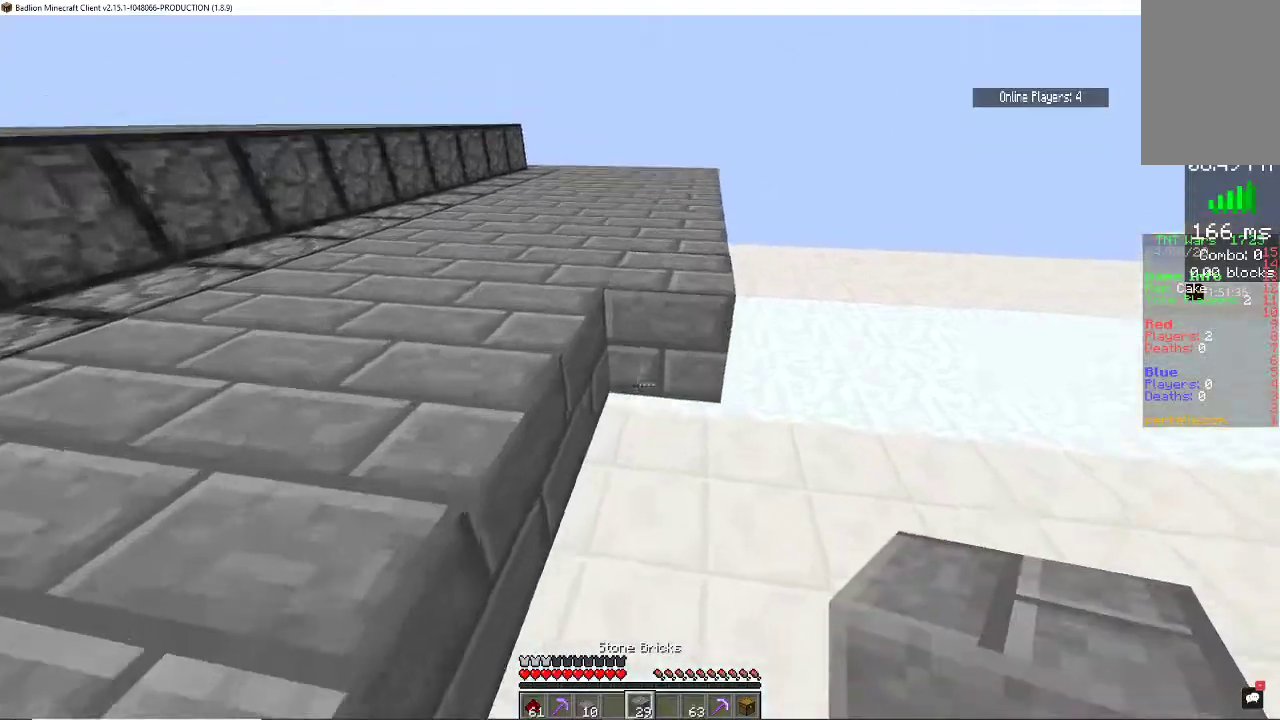
{"keys": ["d", "w"], "mouse": ["left"], "events": [[100, "d", "down"], [100, "w", "down"], [367, "mouse_left", "down"]]}
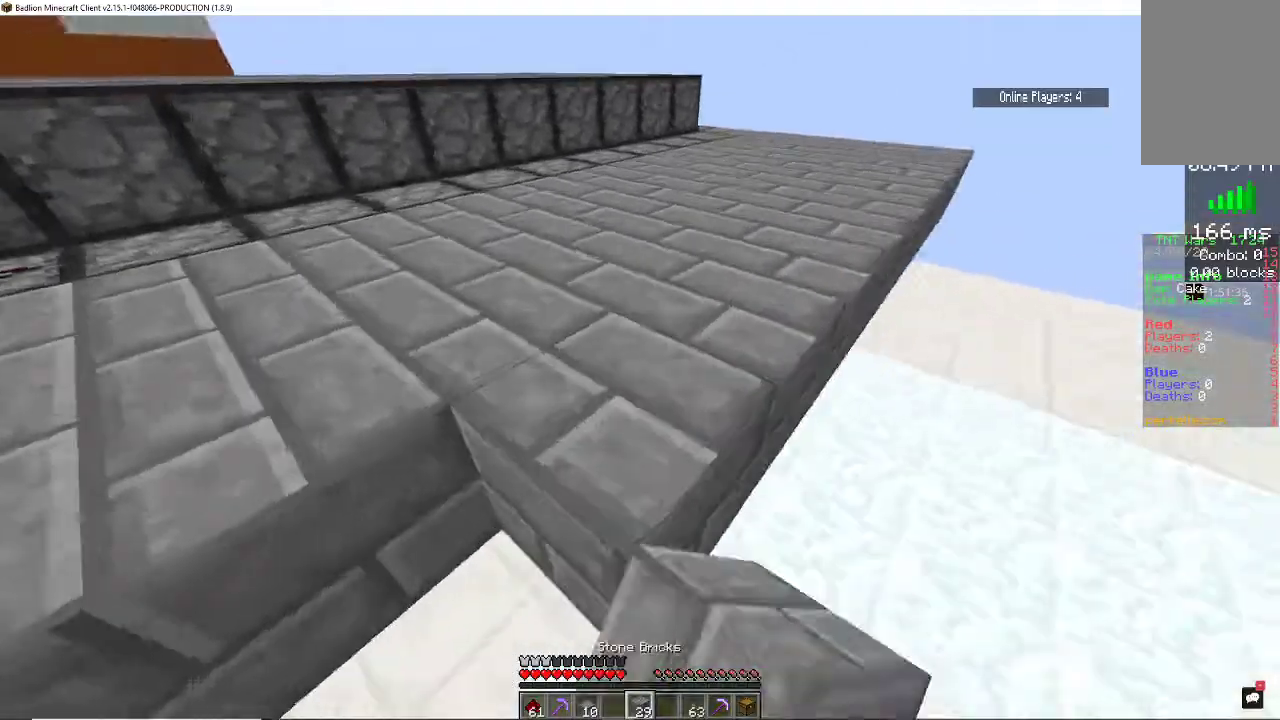
{"keys": [], "mouse": [], "events": [[33, "mouse_left", "up"], [33, "w", "up"], [200, "w", "down"], [267, "d", "up"], [333, "d", "down"], [367, "w", "up"], [467, "d", "up"]]}
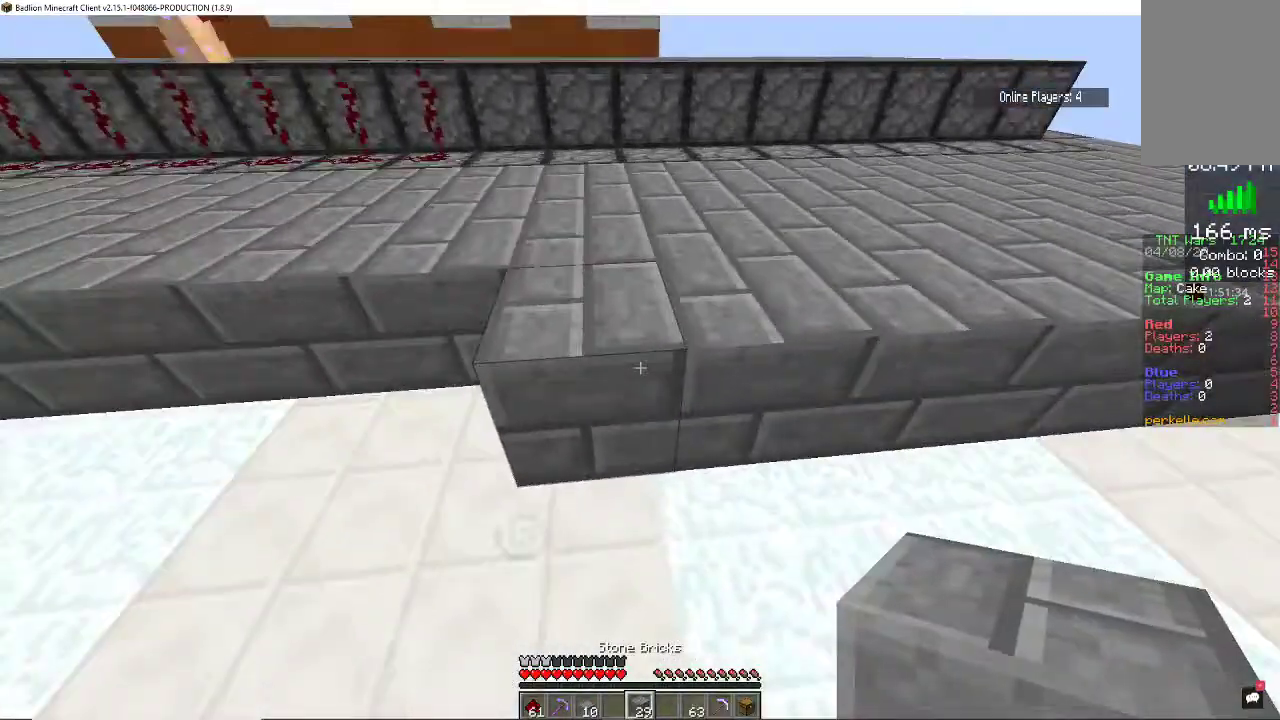
{"keys": ["a"], "mouse": ["left"], "events": [[67, "d", "down"], [133, "mouse_left", "down"], [167, "w", "down"], [267, "d", "up"], [367, "mouse_left", "up"], [367, "w", "up"], [467, "mouse_left", "down"], [500, "a", "down"]]}
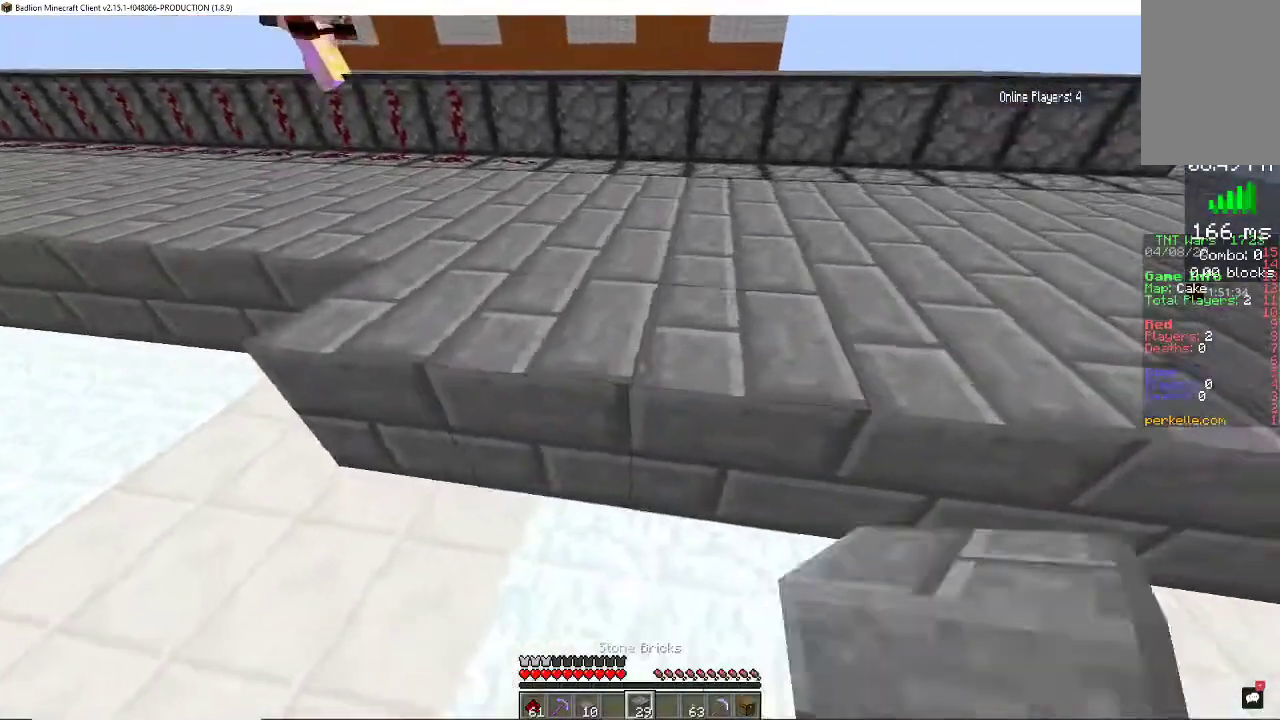
{"keys": ["d"], "mouse": ["left"], "events": [[233, "a", "up"], [233, "mouse_left", "up"], [300, "d", "down"], [400, "mouse_left", "down"]]}
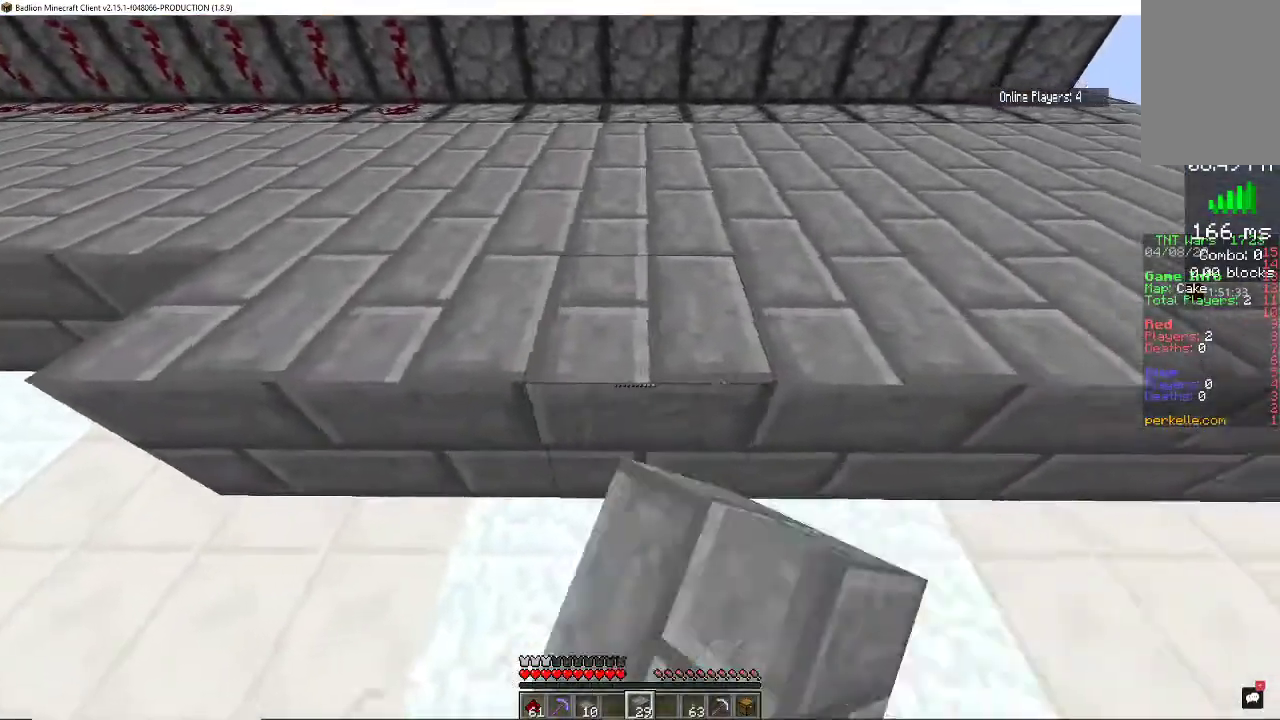
{"keys": ["d"], "mouse": ["left"], "events": [[67, "mouse_left", "up"], [100, "d", "up"], [367, "mouse_left", "down"], [400, "d", "down"]]}
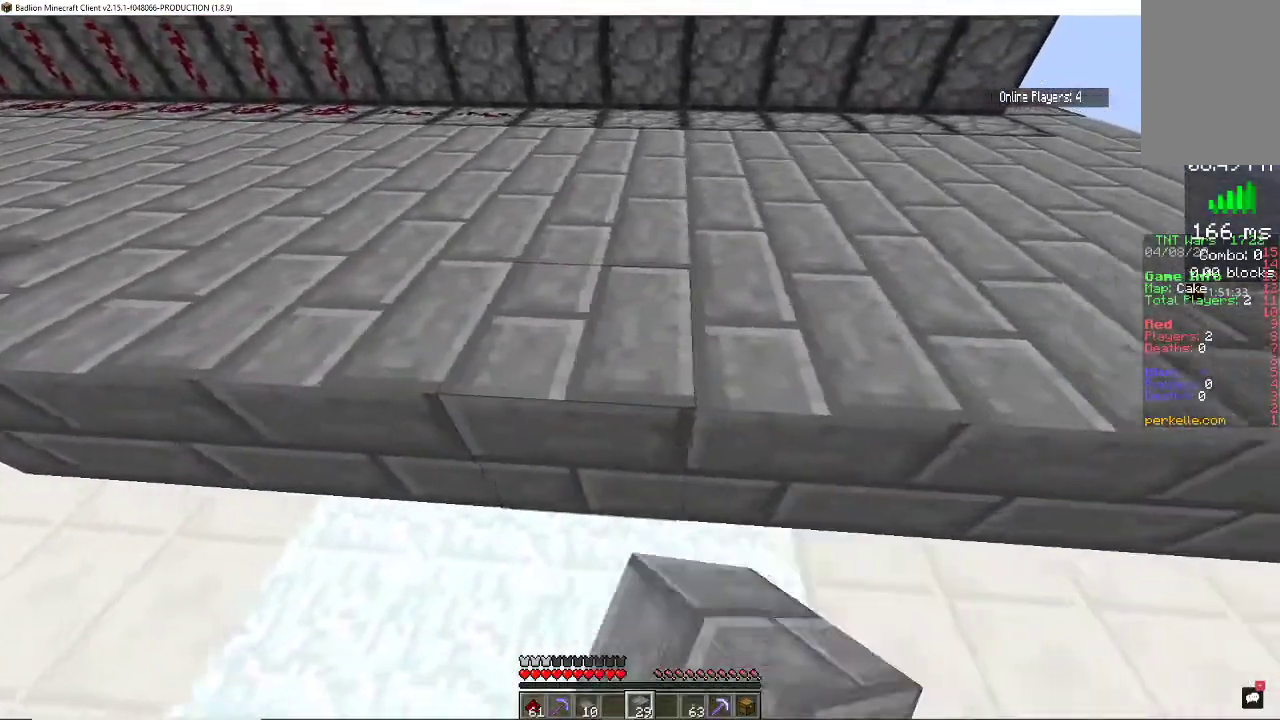
{"keys": ["a"], "mouse": ["left"], "events": [[33, "mouse_left", "up"], [133, "d", "up"], [200, "mouse_left", "down"], [367, "d", "down"], [367, "mouse_left", "up"], [467, "d", "up"], [500, "a", "down"], [500, "mouse_left", "down"]]}
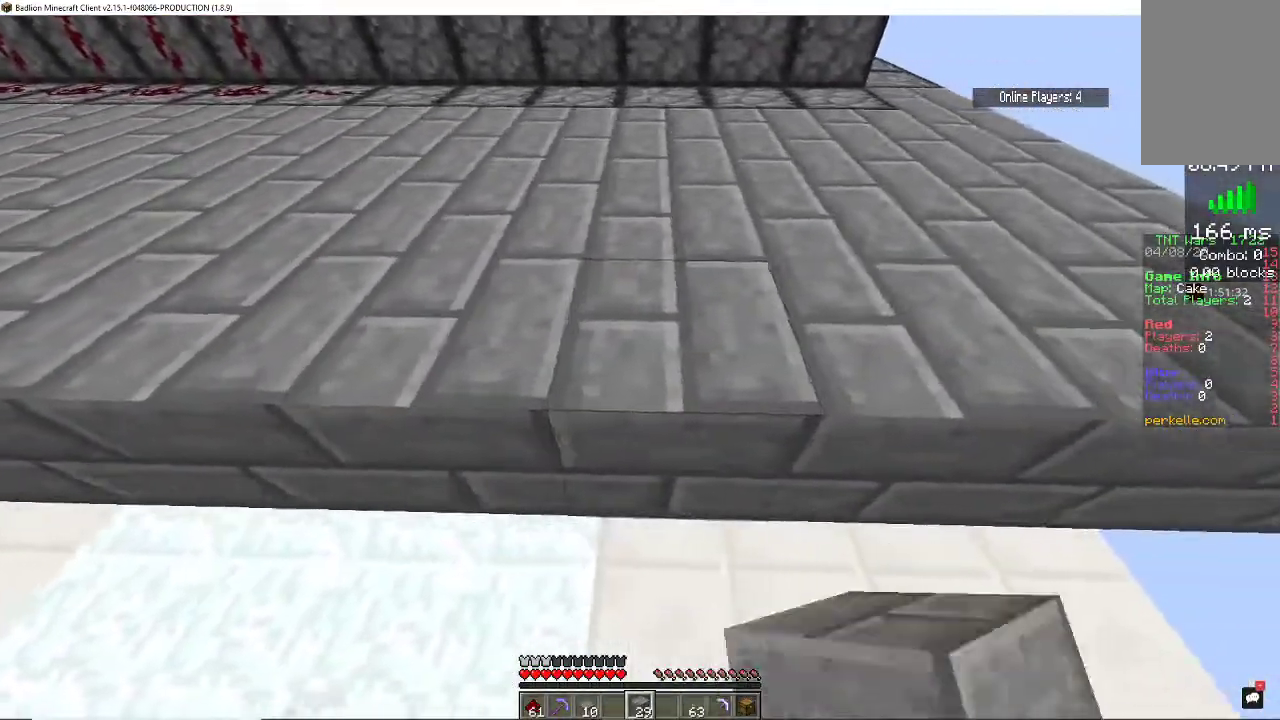
{"keys": [], "mouse": ["left"], "events": [[100, "a", "up"], [167, "d", "down"], [167, "mouse_left", "up"], [367, "d", "up"], [467, "mouse_left", "down"]]}
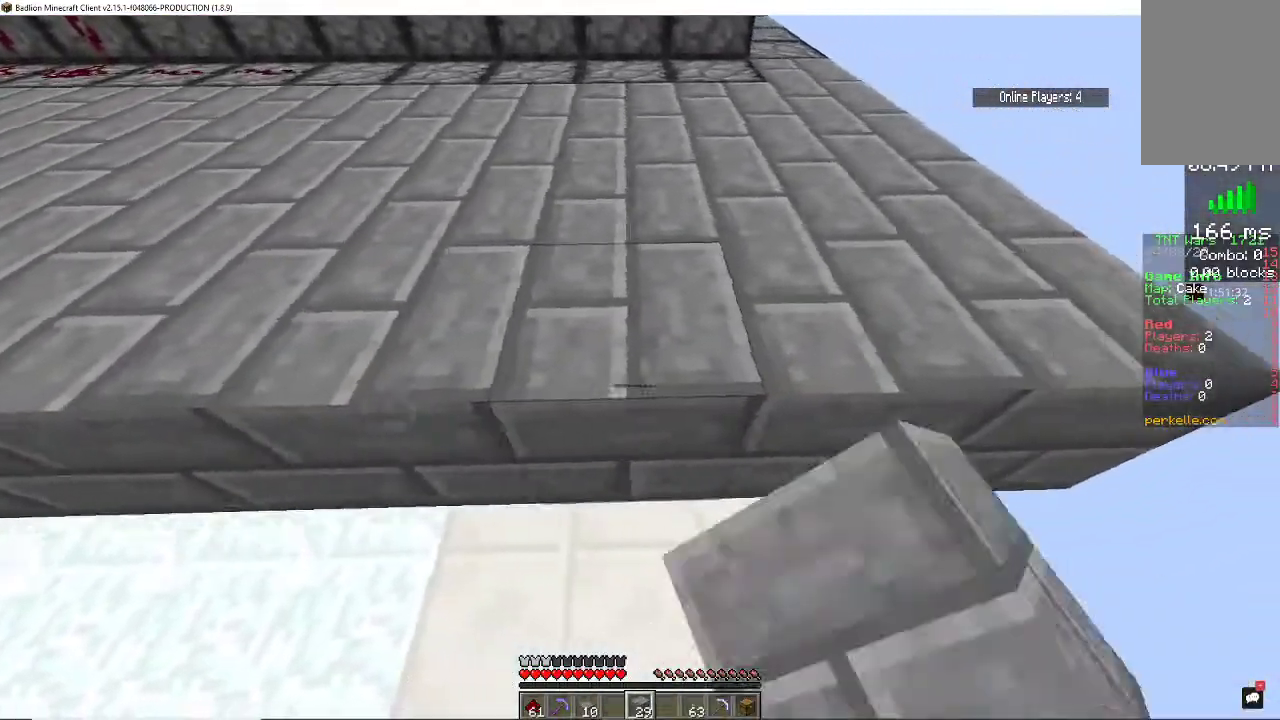
{"keys": [], "mouse": [], "events": [[100, "d", "down"], [100, "mouse_left", "up"], [267, "d", "up"], [300, "mouse_left", "down"], [500, "mouse_left", "up"]]}
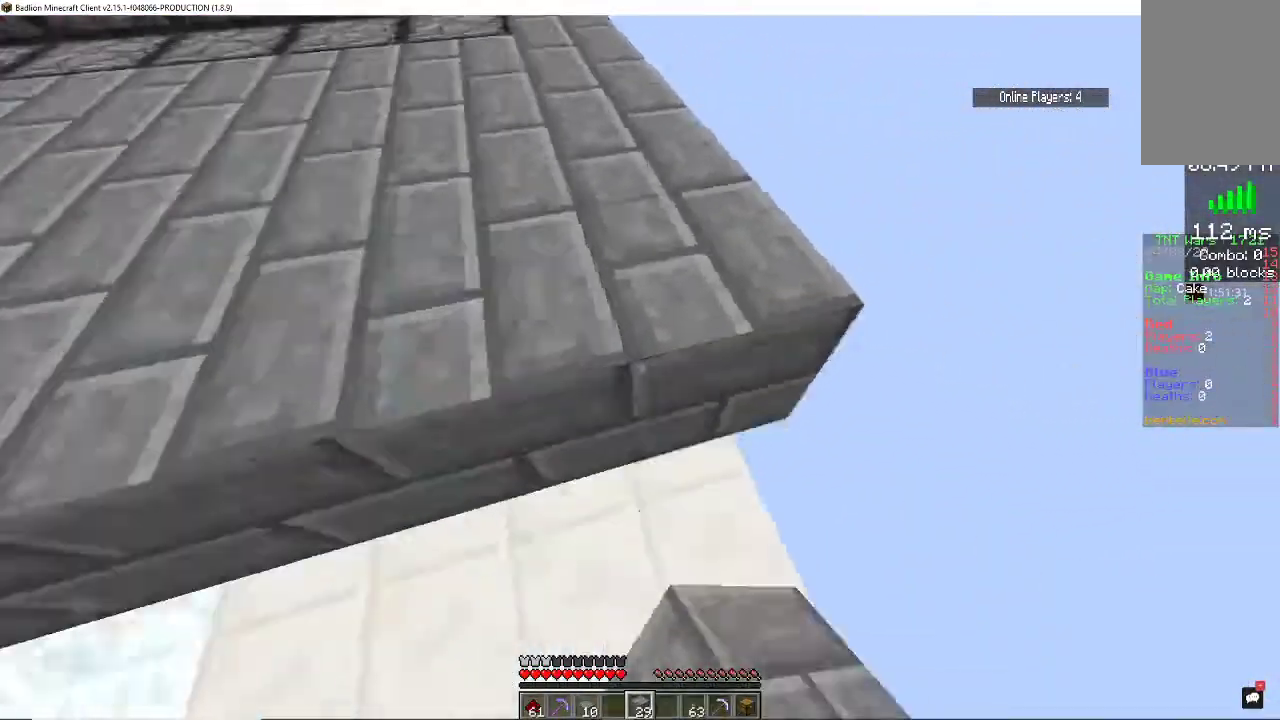
{"keys": ["a", "w"], "mouse": [], "events": [[67, "mouse_left", "down"], [67, "w", "down"], [100, "a", "down"], [233, "mouse_left", "up"]]}
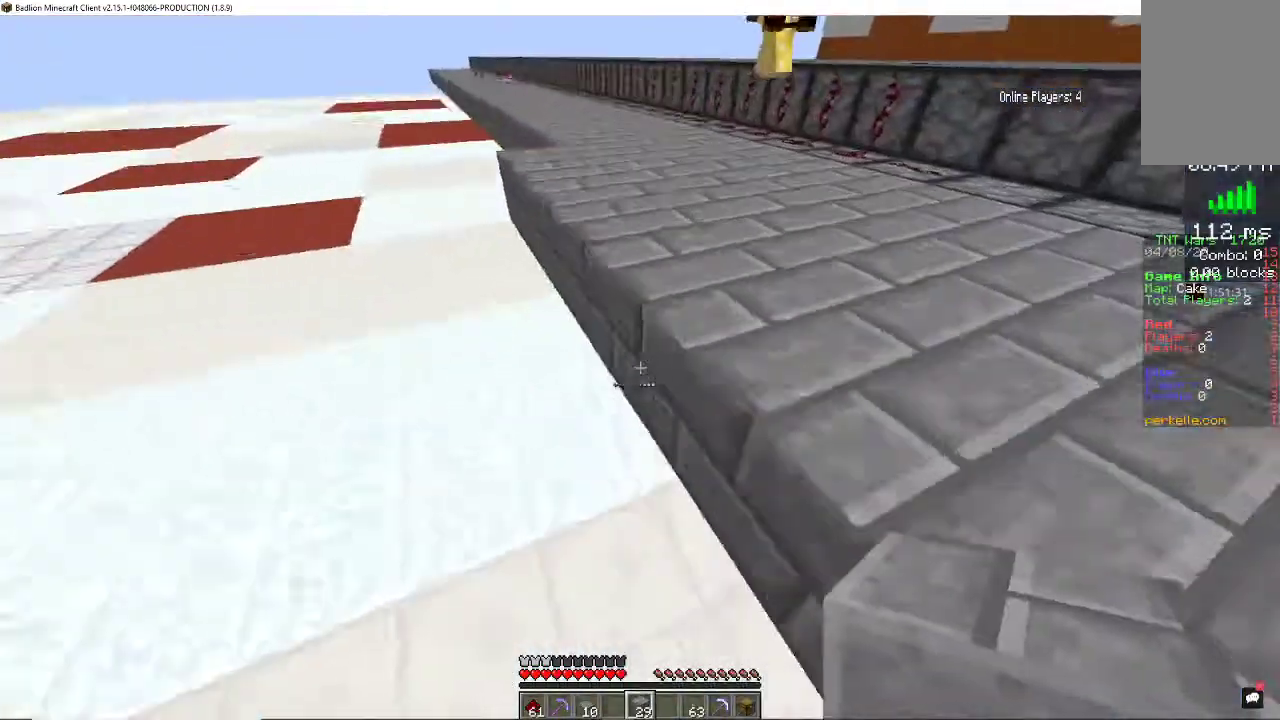
{"keys": ["w"], "mouse": [], "events": [[167, "a", "up"]]}
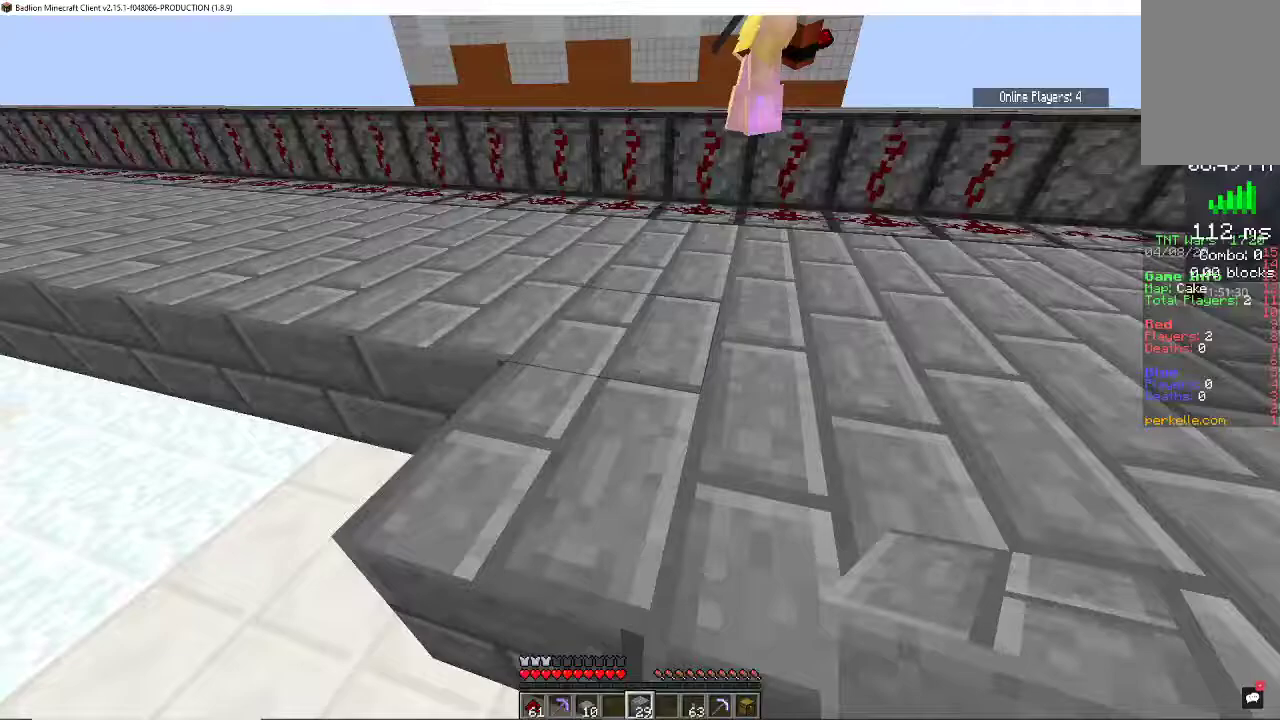
{"keys": ["d"], "mouse": [], "events": [[67, "w", "up"], [200, "s", "down"], [300, "d", "down"], [433, "s", "up"]]}
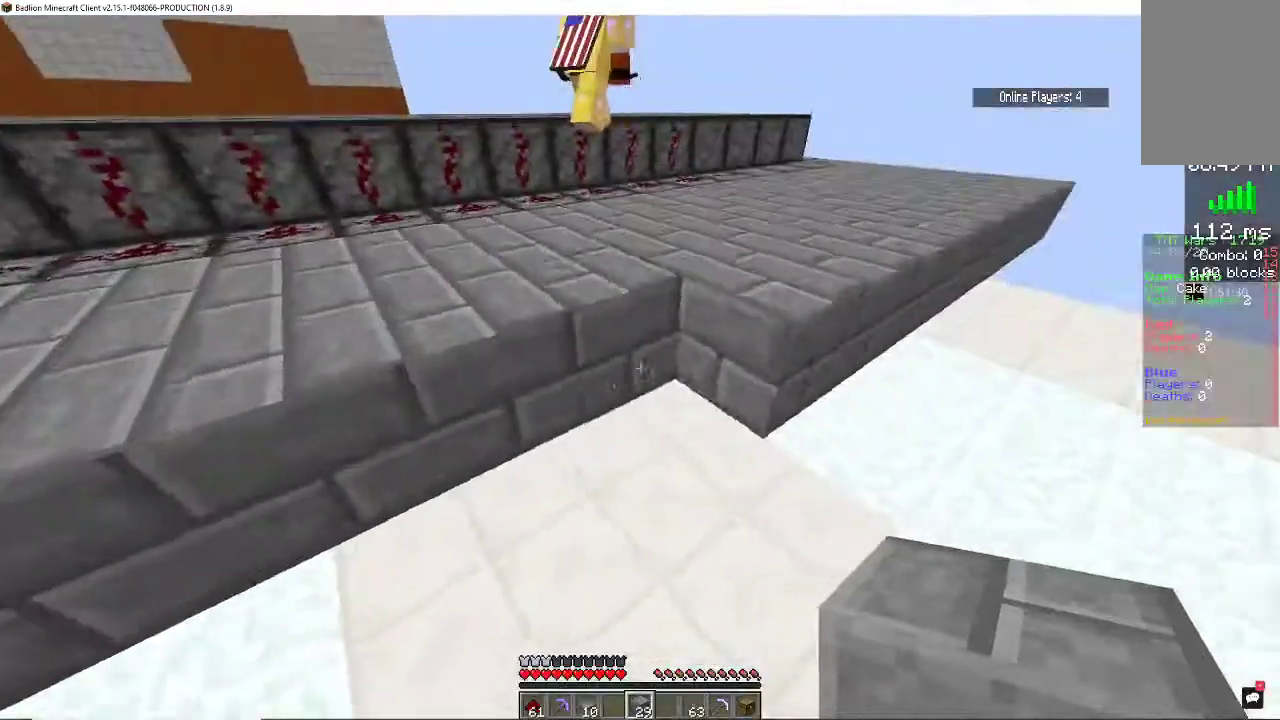
{"keys": ["d"], "mouse": [], "events": [[67, "d", "up"], [67, "mouse_right", "down"], [100, "a", "down"], [233, "mouse_right", "up"], [333, "a", "up"], [400, "d", "down"]]}
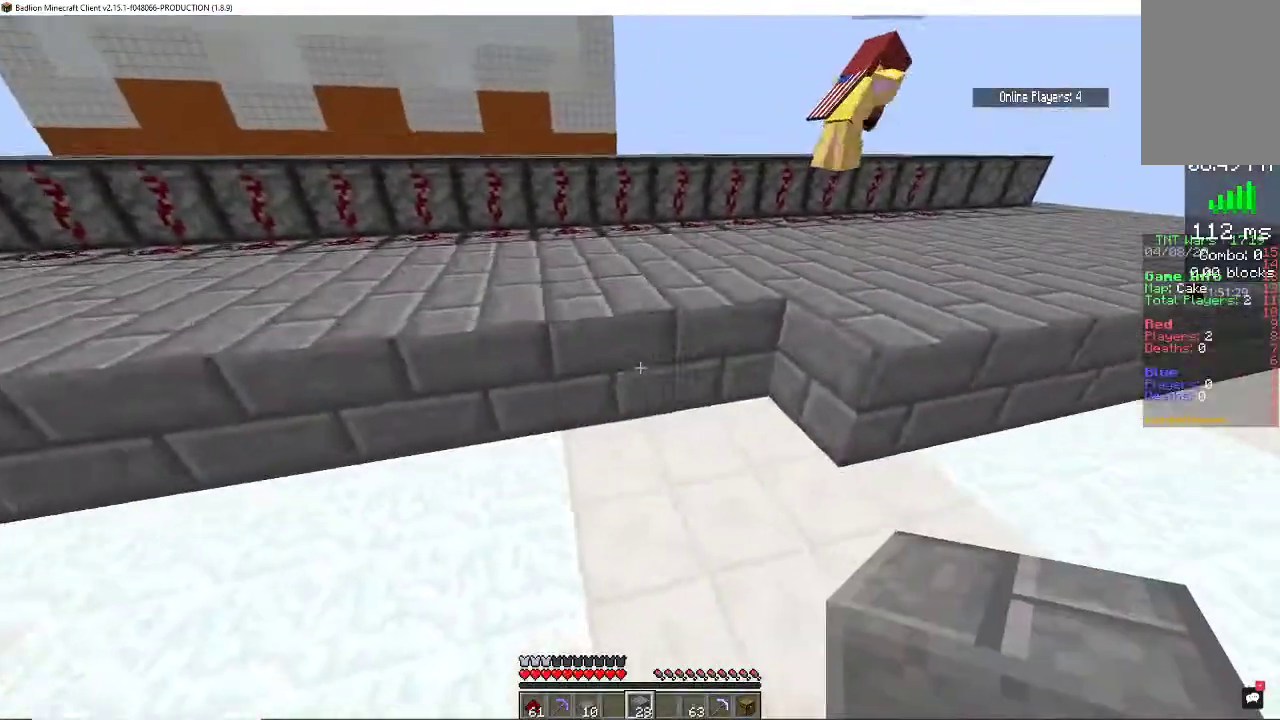
{"keys": ["a"], "mouse": [], "events": [[200, "d", "up"], [333, "mouse_right", "down"], [433, "a", "down"], [467, "mouse_right", "up"]]}
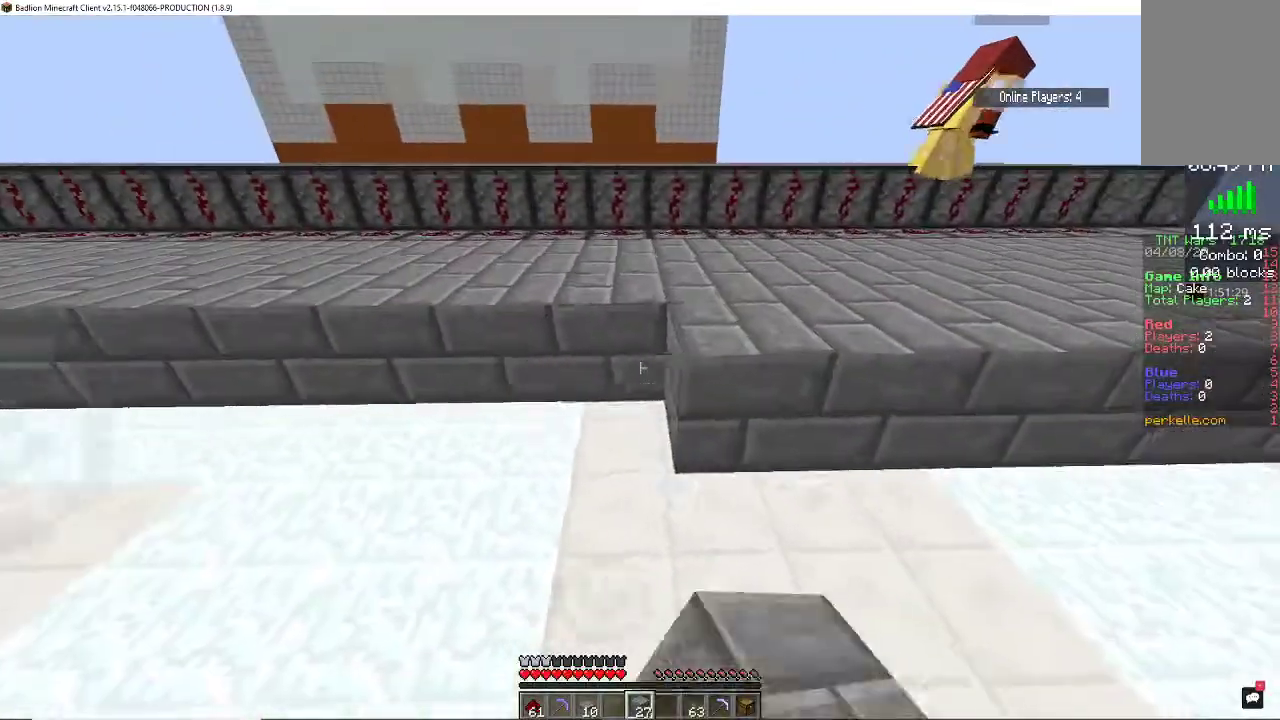
{"keys": [], "mouse": [], "events": [[67, "mouse_right", "down"], [100, "a", "up"], [200, "w", "down"], [233, "mouse_right", "up"], [300, "a", "down"], [400, "w", "up"], [500, "a", "up"]]}
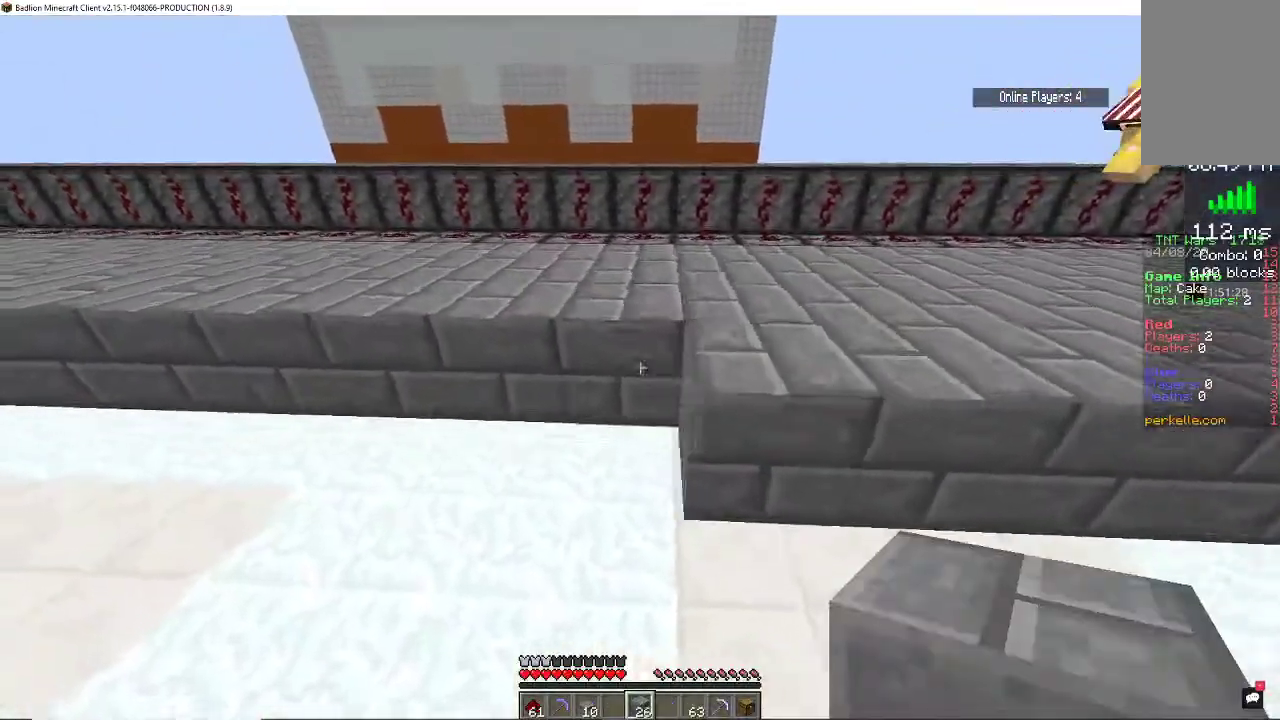
{"keys": [], "mouse": ["right"], "events": [[67, "mouse_right", "down"], [200, "mouse_right", "up"], [267, "a", "down"], [433, "a", "up"], [433, "mouse_right", "down"]]}
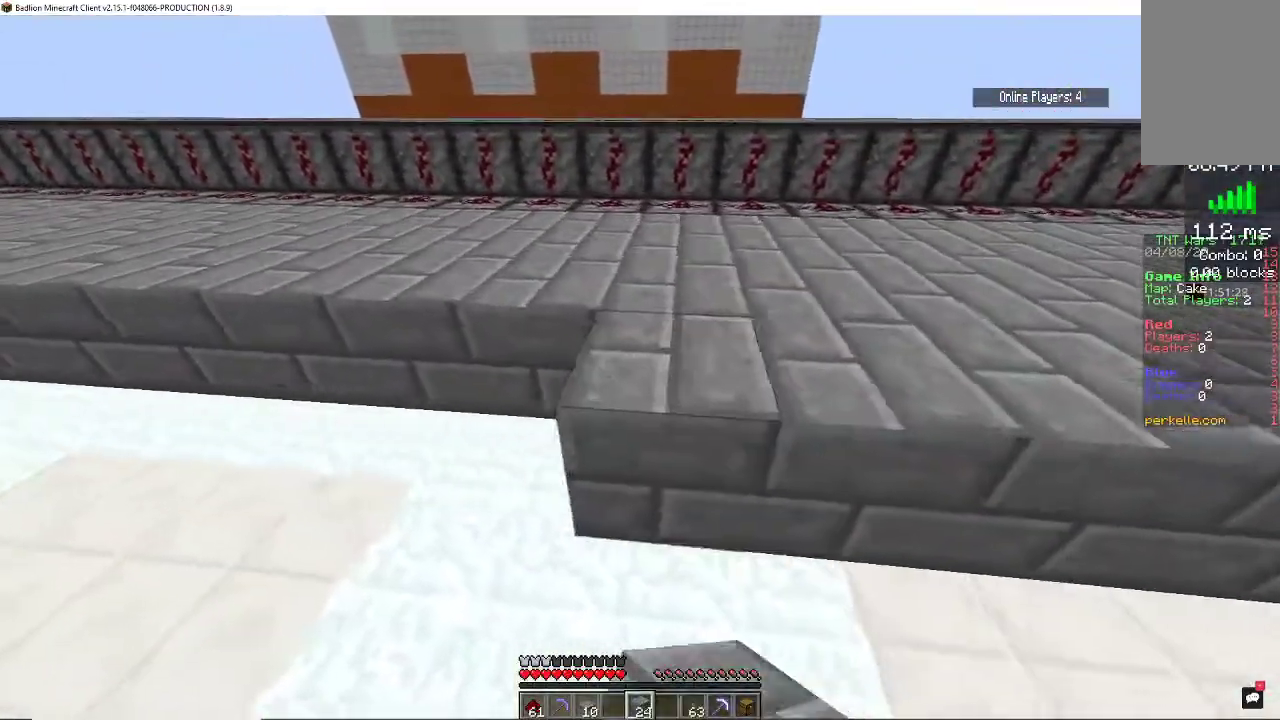
{"keys": ["a"], "mouse": [], "events": [[67, "mouse_right", "up"], [100, "s", "down"], [167, "a", "down"], [267, "s", "up"], [300, "mouse_right", "down"], [333, "a", "up"], [467, "a", "down"], [467, "mouse_right", "up"]]}
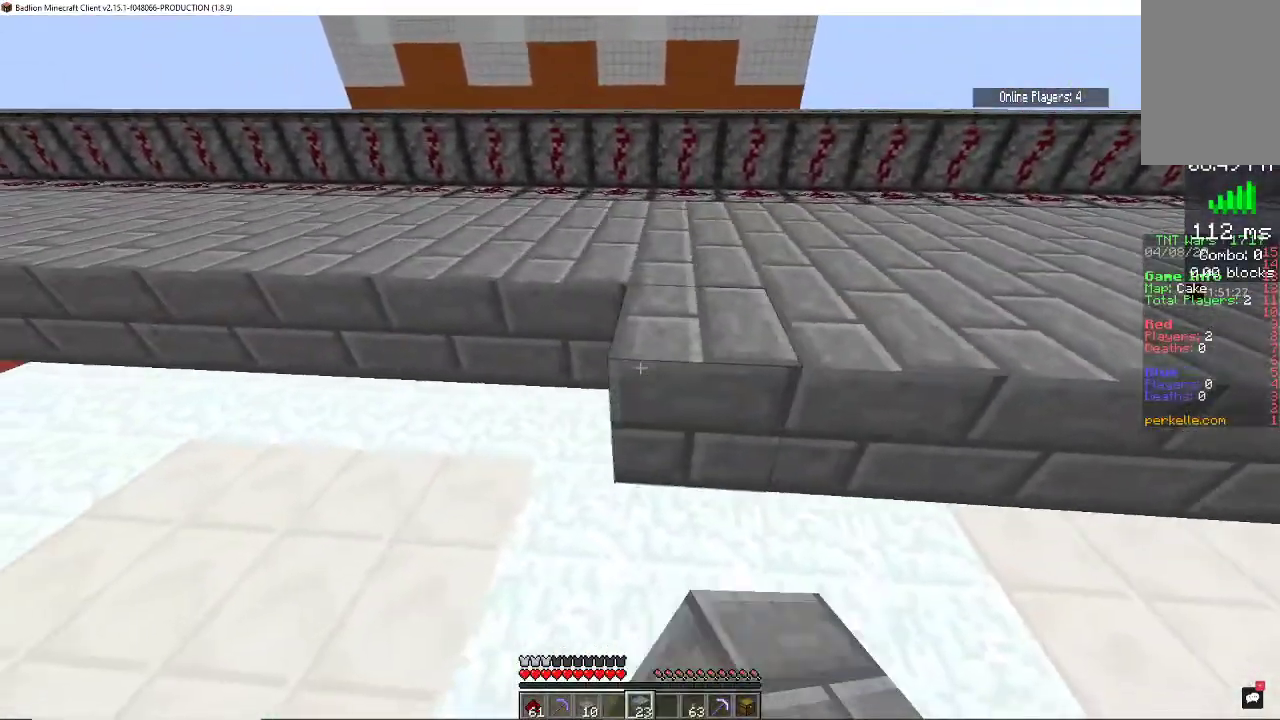
{"keys": [], "mouse": ["right"], "events": [[67, "w", "down"], [133, "w", "up"], [167, "a", "up"], [167, "mouse_right", "down"], [300, "a", "down"], [333, "mouse_right", "up"], [467, "a", "up"], [467, "mouse_right", "down"]]}
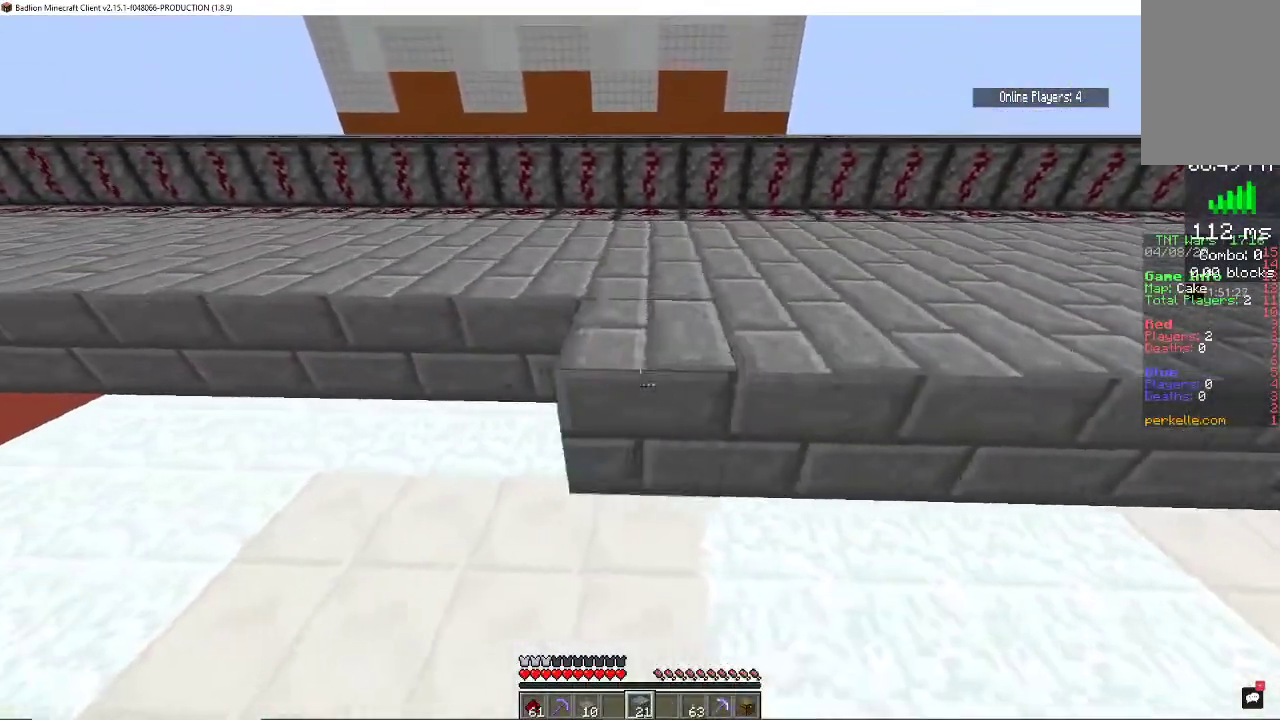
{"keys": ["a"], "mouse": [], "events": [[167, "mouse_right", "up"], [200, "a", "down"], [267, "mouse_right", "down"], [300, "a", "up"], [433, "mouse_right", "up"], [500, "a", "down"]]}
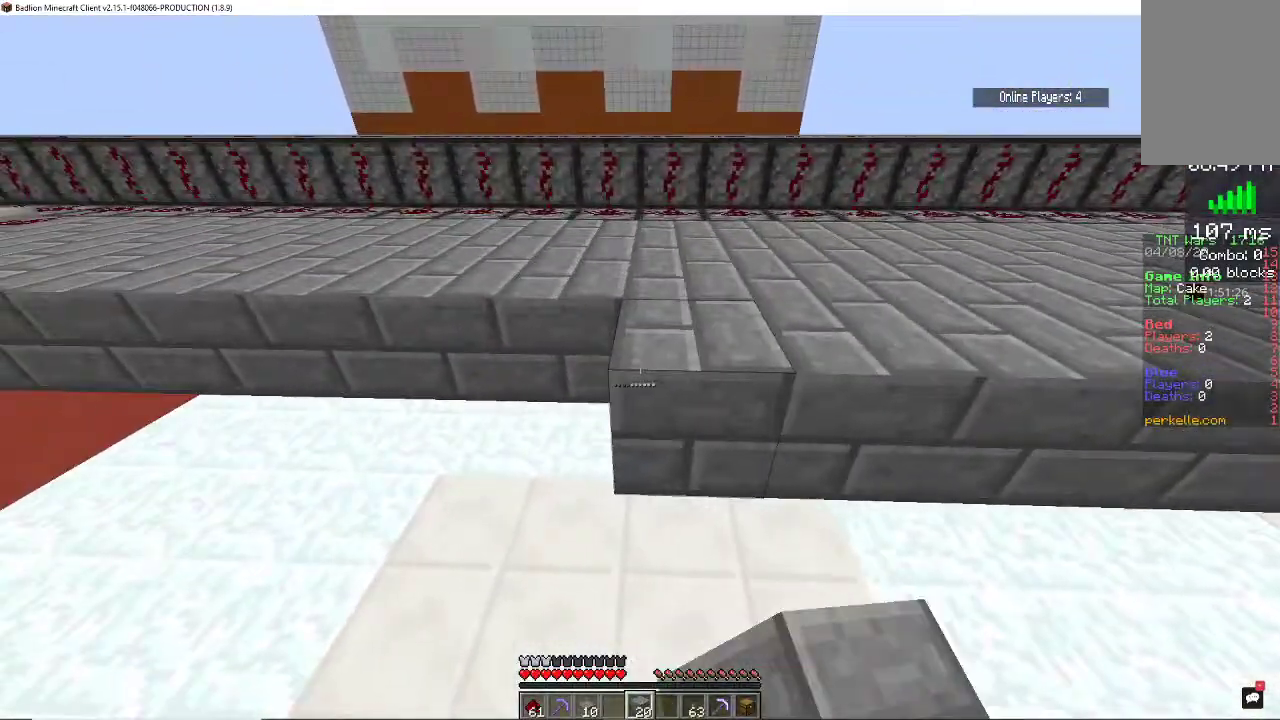
{"keys": [], "mouse": ["right"], "events": [[167, "a", "up"], [167, "mouse_right", "down"], [333, "mouse_right", "up"], [400, "a", "down"], [500, "a", "up"], [500, "mouse_right", "down"]]}
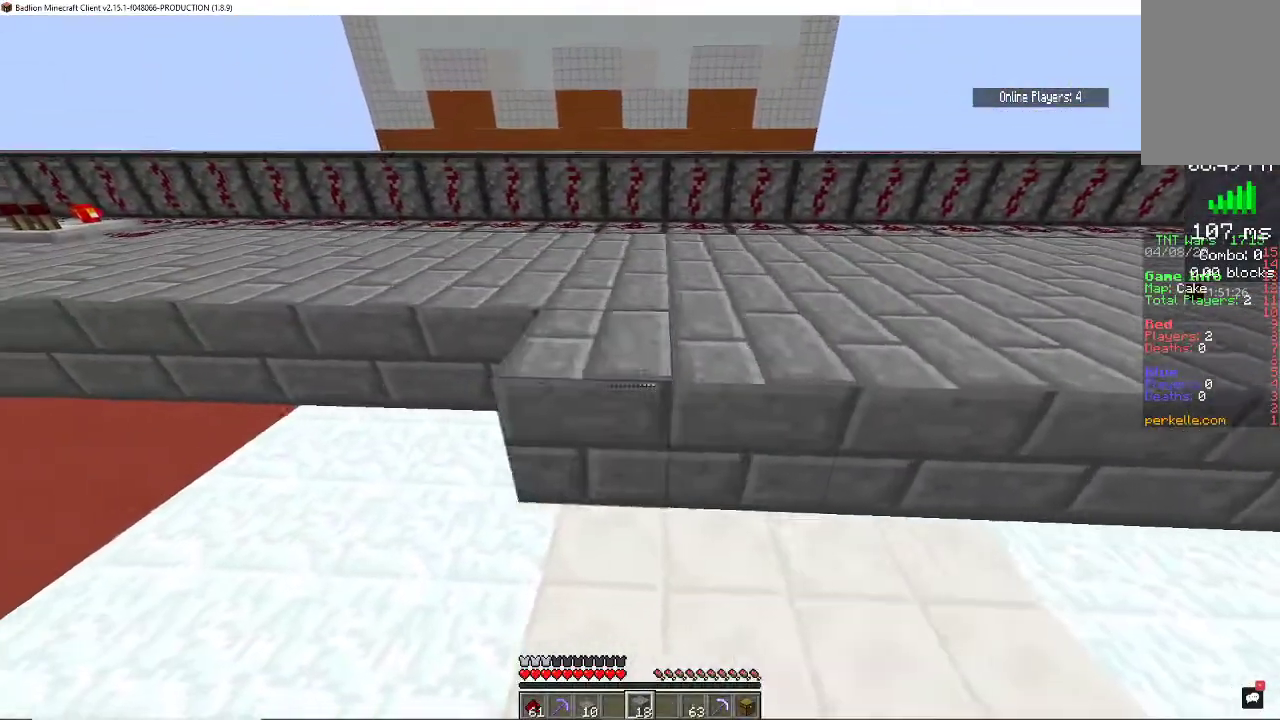
{"keys": [], "mouse": ["right"], "events": [[167, "mouse_right", "up"], [267, "a", "down"], [467, "a", "up"], [467, "mouse_right", "down"]]}
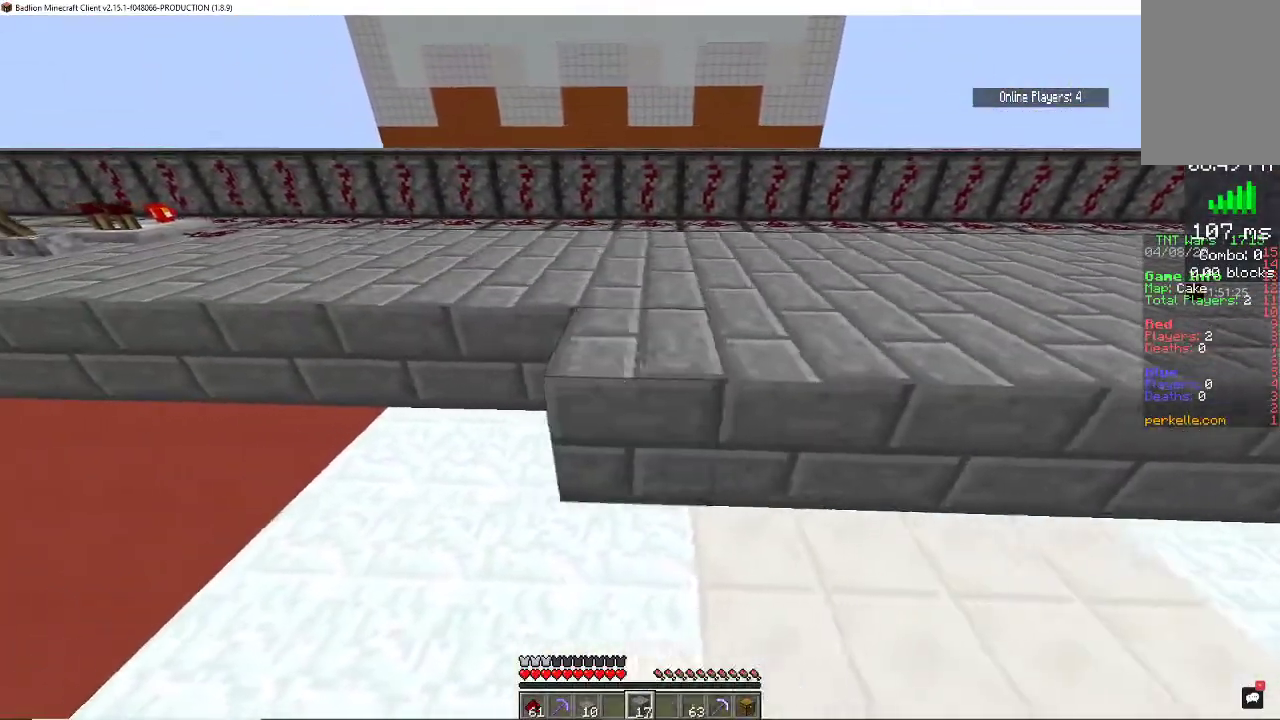
{"keys": [], "mouse": [], "events": [[133, "mouse_right", "up"], [167, "a", "down"], [300, "a", "up"], [300, "mouse_right", "down"], [467, "mouse_right", "up"]]}
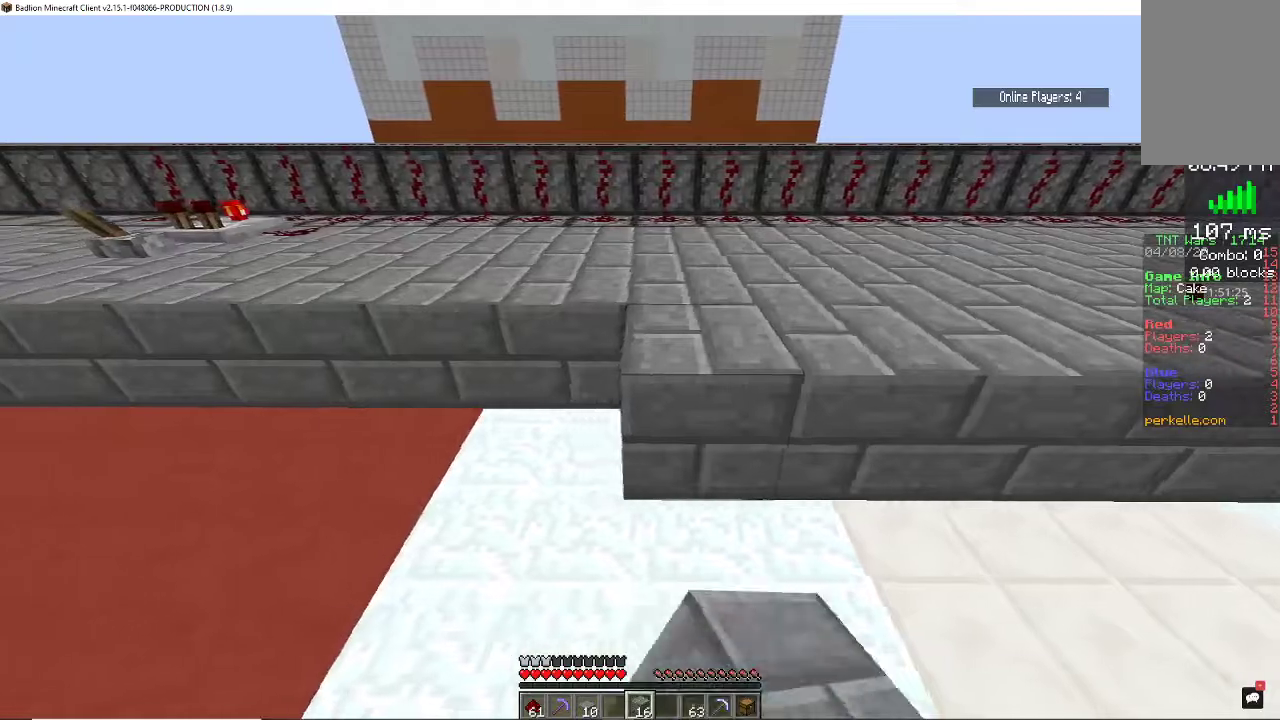
{"keys": [], "mouse": [], "events": [[67, "a", "down"], [167, "a", "up"], [167, "mouse_right", "down"], [333, "mouse_right", "up"], [367, "a", "down"], [500, "a", "up"]]}
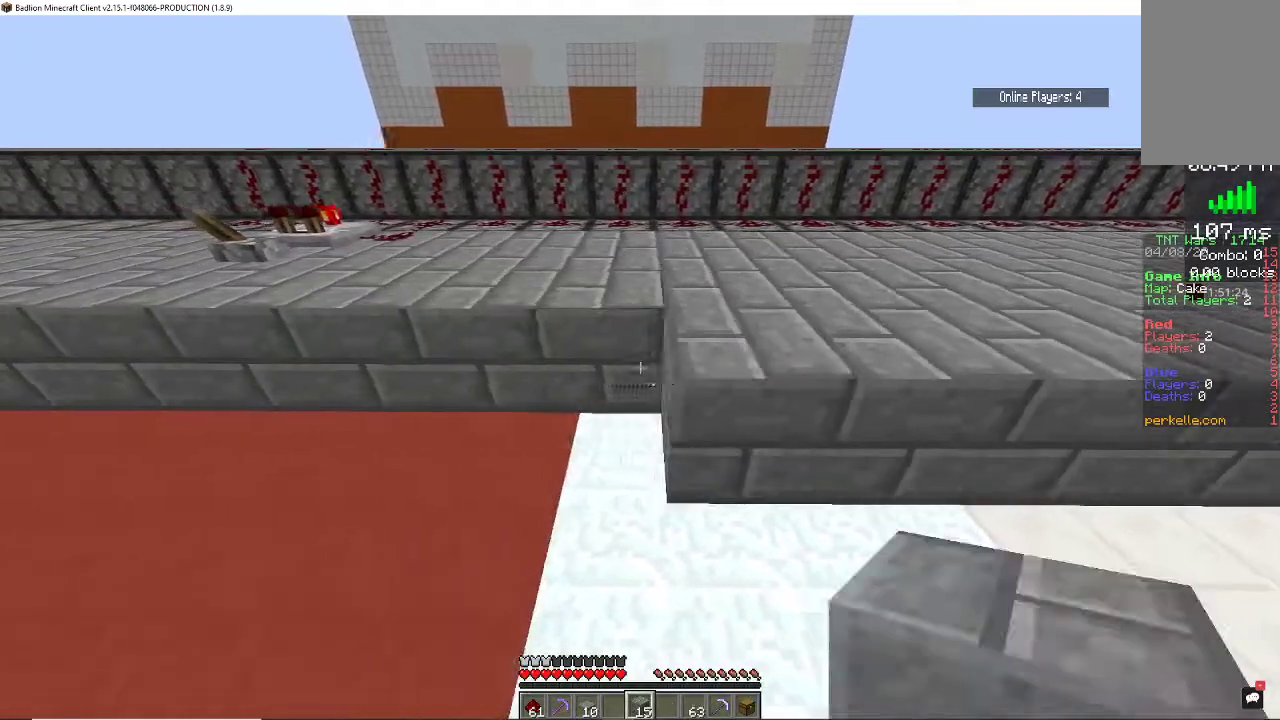
{"keys": [], "mouse": ["right"], "events": [[67, "mouse_right", "down"], [167, "a", "down"], [167, "mouse_right", "up"], [367, "a", "up"], [467, "mouse_right", "down"]]}
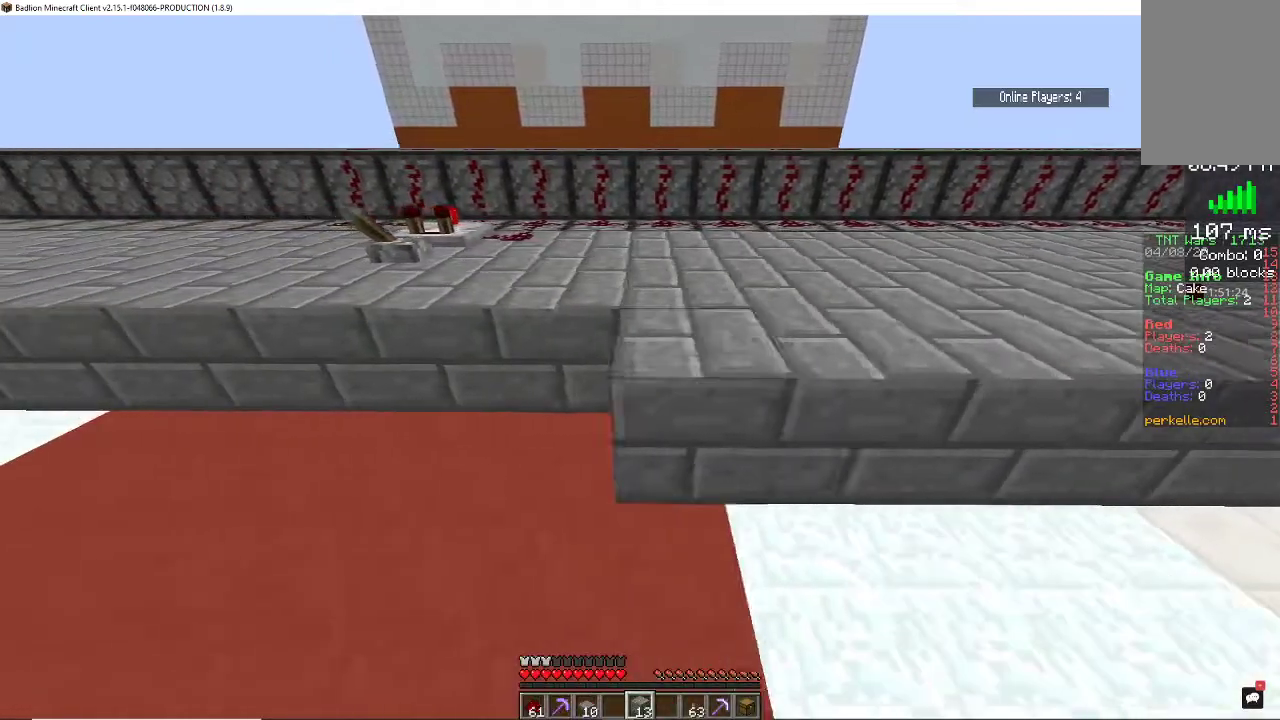
{"keys": ["a"], "mouse": [], "events": [[100, "mouse_right", "up"], [167, "d", "down"], [333, "d", "up"], [367, "a", "down"], [367, "mouse_right", "down"], [467, "mouse_right", "up"]]}
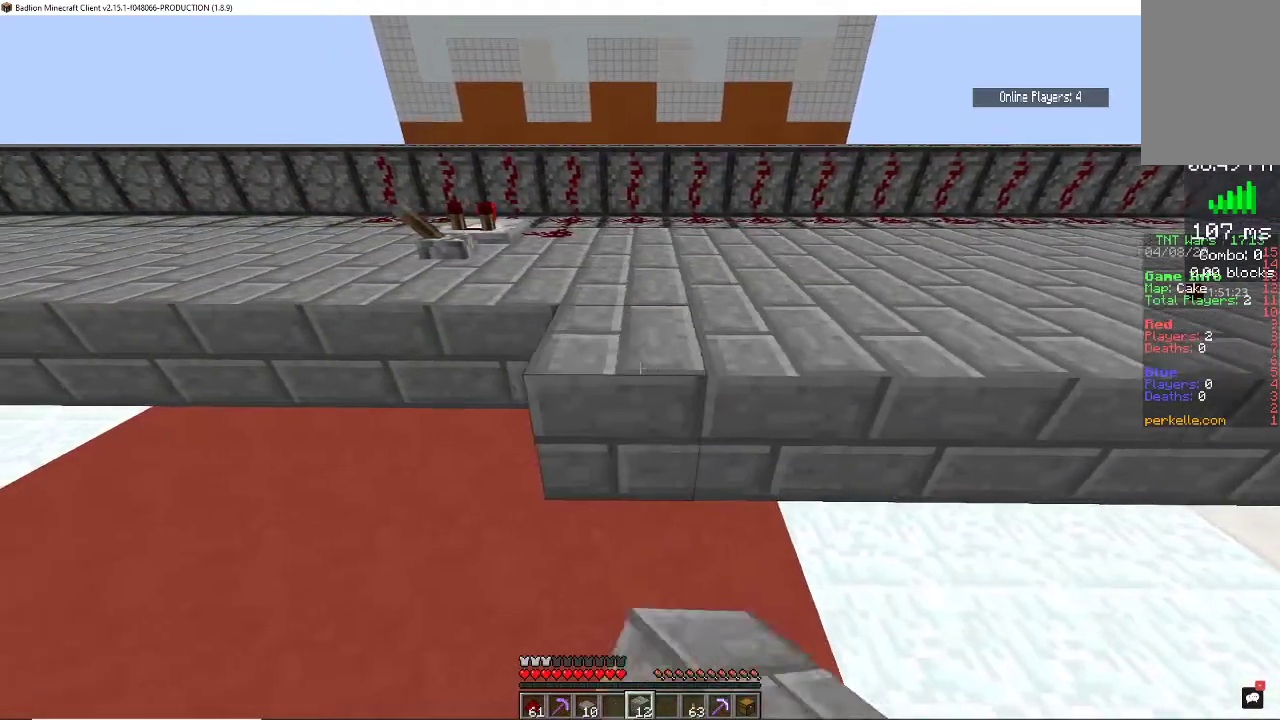
{"keys": ["d"], "mouse": [], "events": [[200, "a", "up"], [300, "mouse_right", "down"], [433, "mouse_right", "up"], [500, "d", "down"]]}
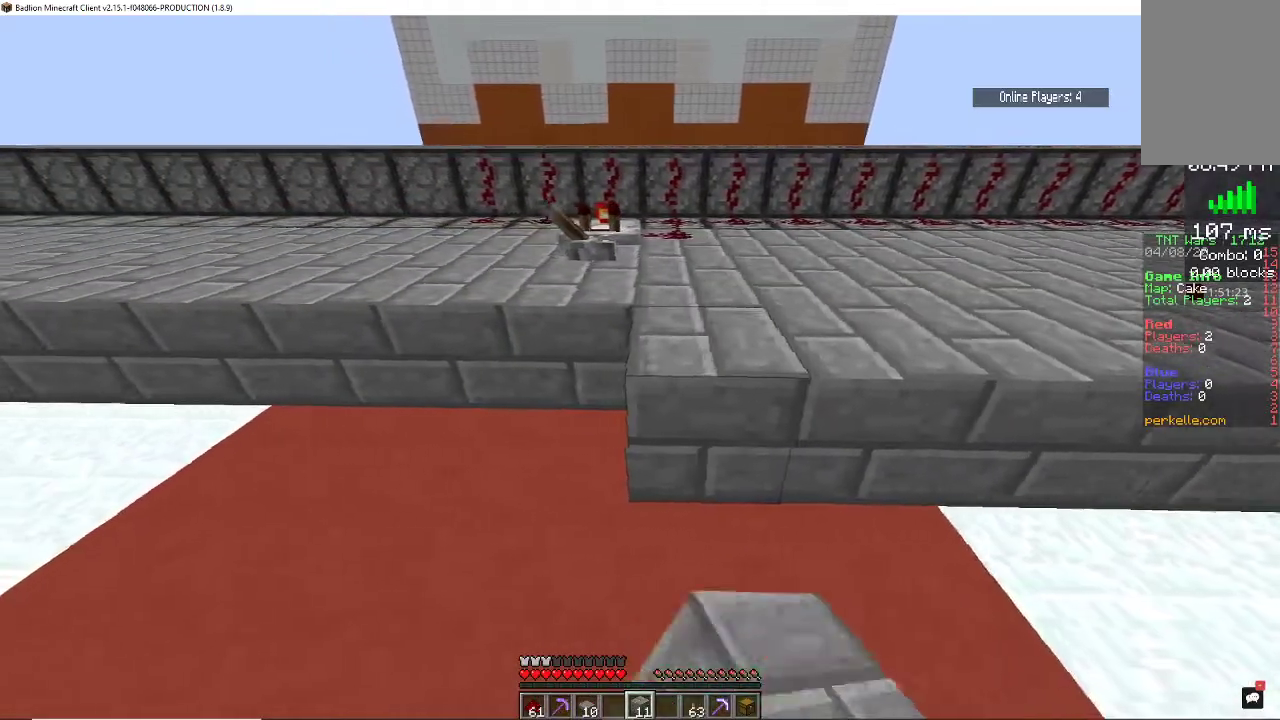
{"keys": ["a"], "mouse": [], "events": [[100, "a", "down"], [100, "d", "up"], [233, "mouse_right", "down"], [267, "a", "up"], [367, "mouse_right", "up"], [500, "a", "down"]]}
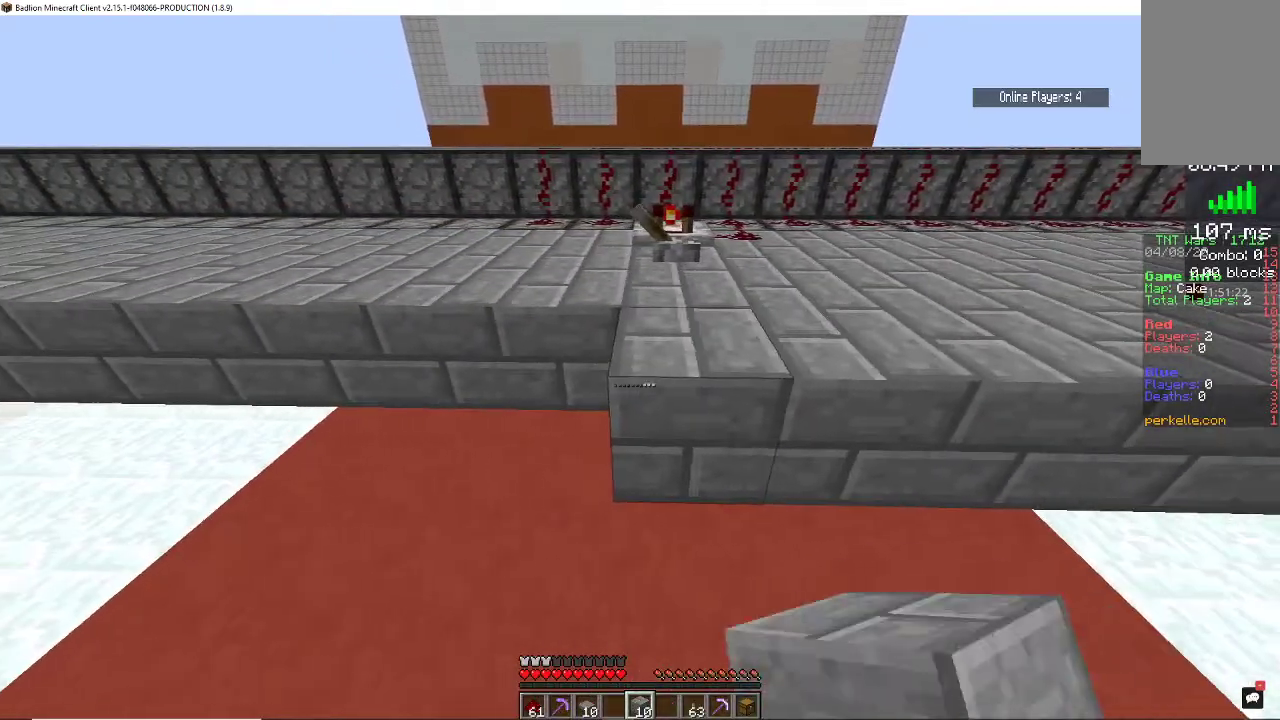
{"keys": [], "mouse": [], "events": [[200, "a", "up"], [200, "mouse_right", "down"], [367, "a", "down"], [367, "mouse_right", "up"], [500, "a", "up"]]}